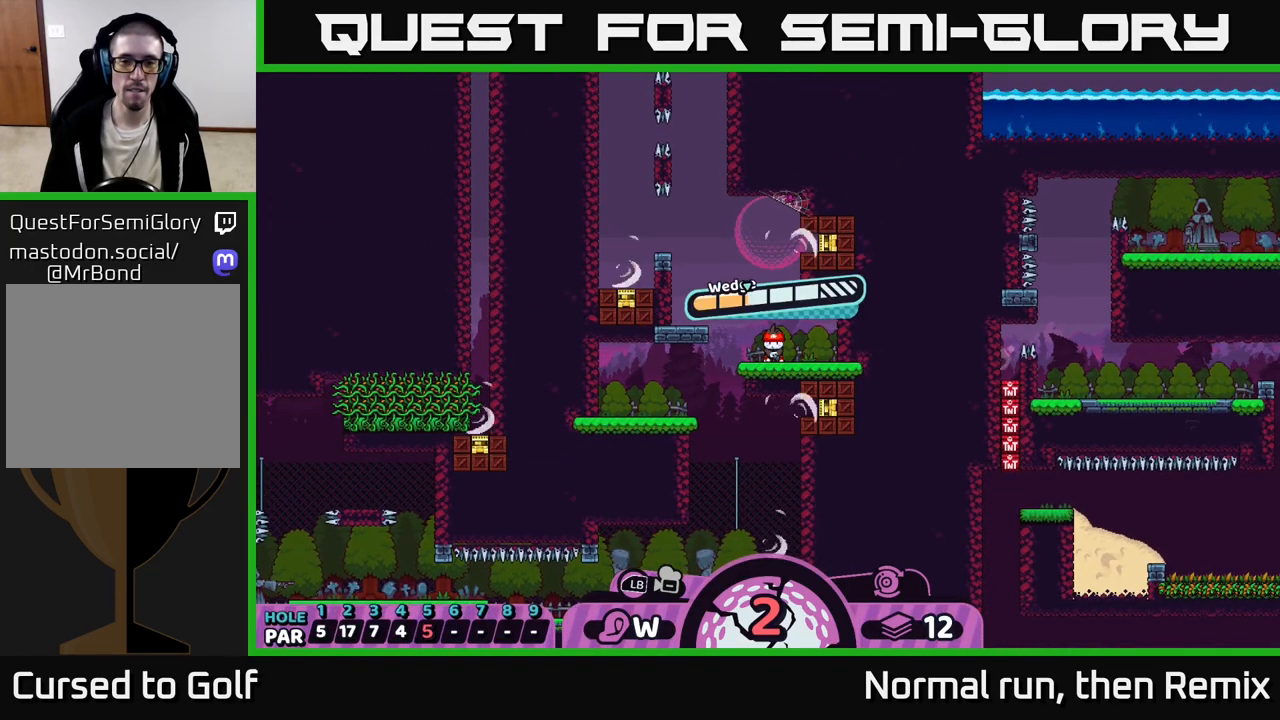
Gameplay with a controller (Xbox layout); each line is a JSON object with the inputs held at the frame after it. "events" lists button and stick changes between this image and that frame as [ms after this image, input, new state], when the widget could be followed in between.
{"buttons": [], "left_stick": "center", "right_stick": "center", "events": []}
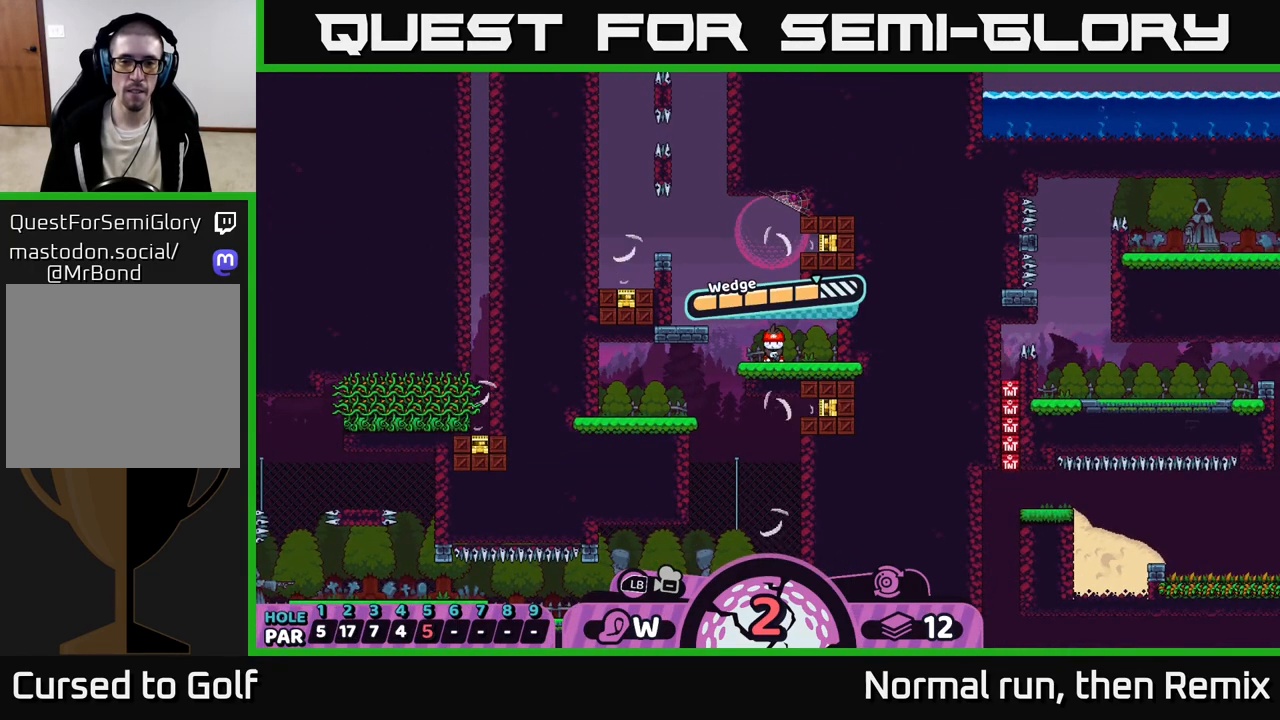
{"buttons": [], "left_stick": "center", "right_stick": "center", "events": [[50, "A", "down"], [400, "A", "up"]]}
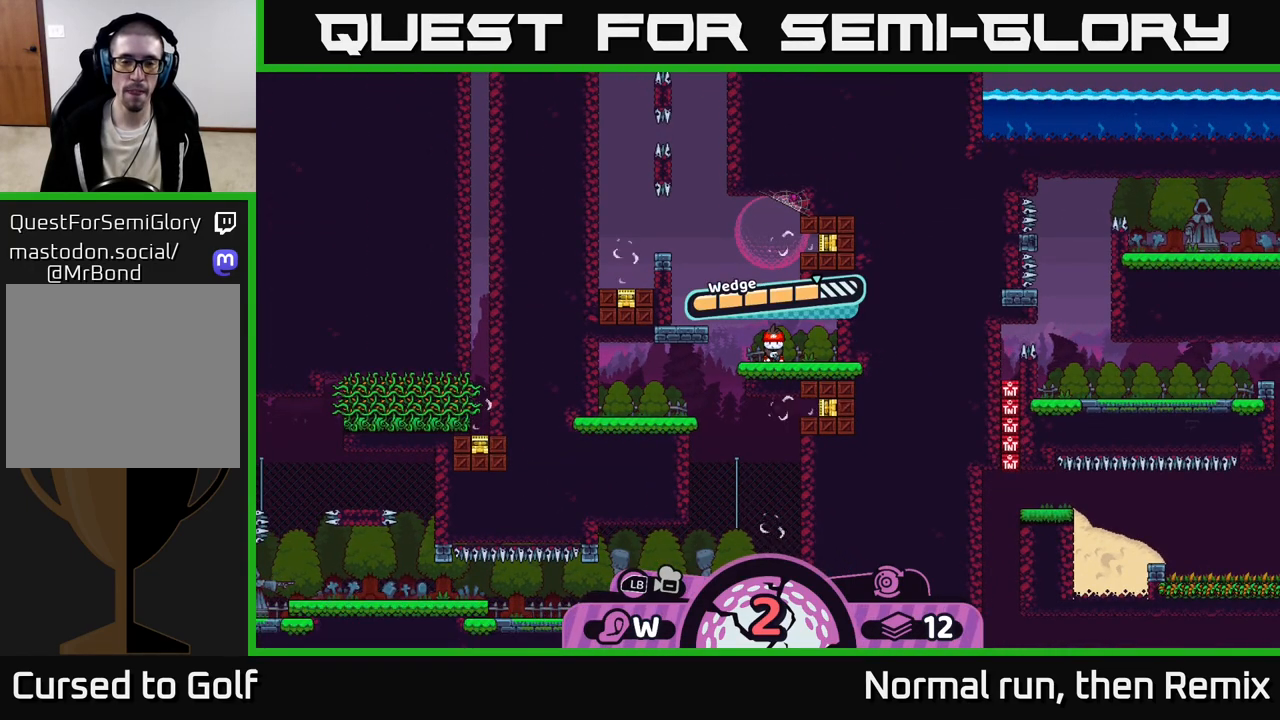
{"buttons": [], "left_stick": "center", "right_stick": "center", "events": []}
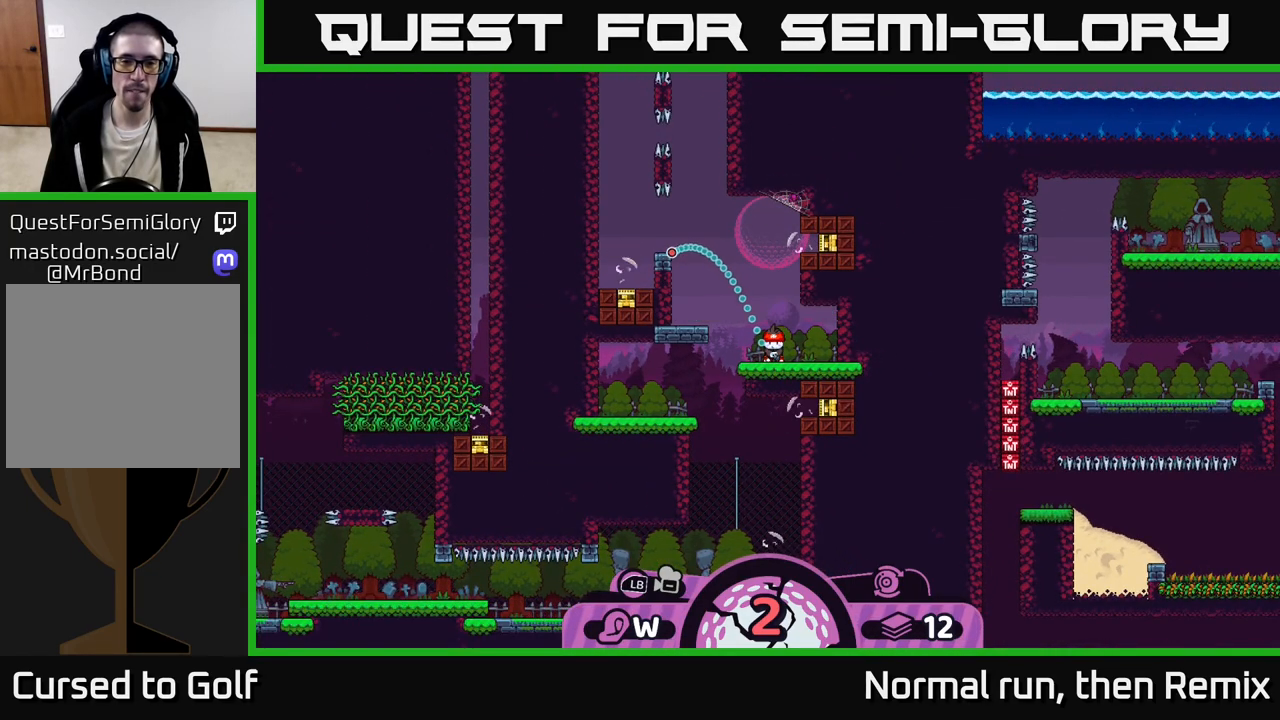
{"buttons": [], "left_stick": "center", "right_stick": "center", "events": []}
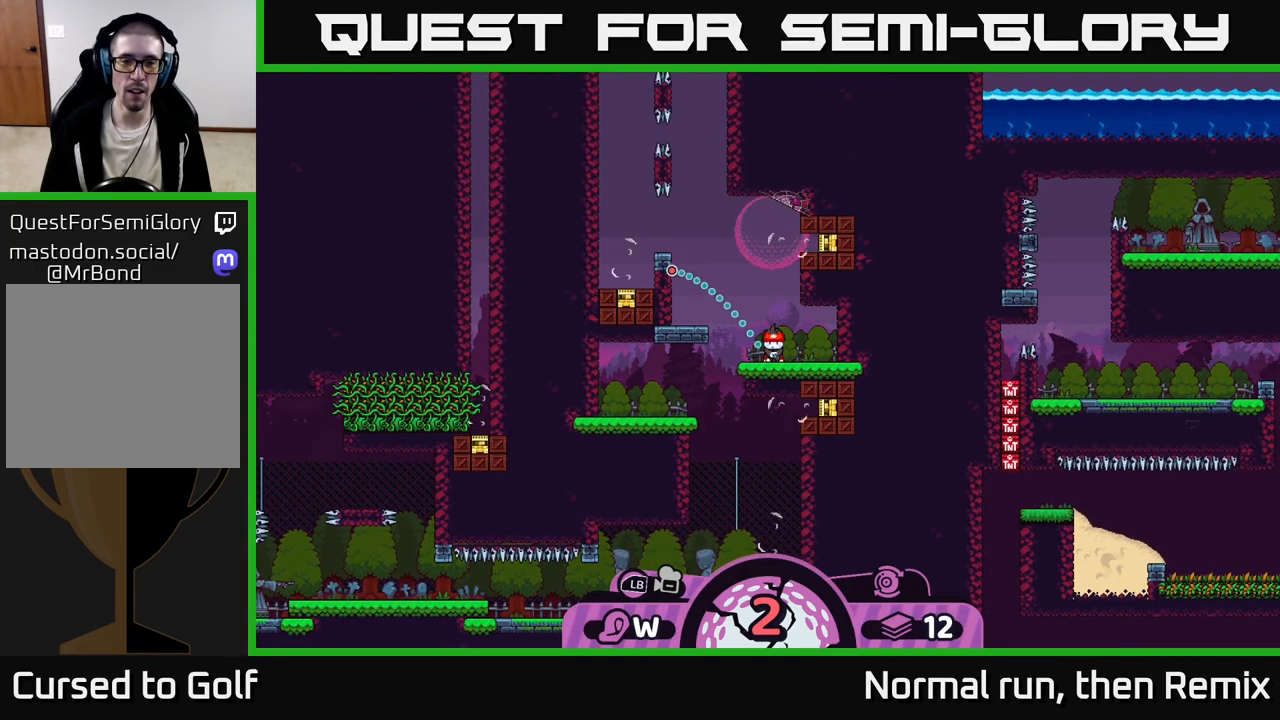
{"buttons": [], "left_stick": "center", "right_stick": "center", "events": []}
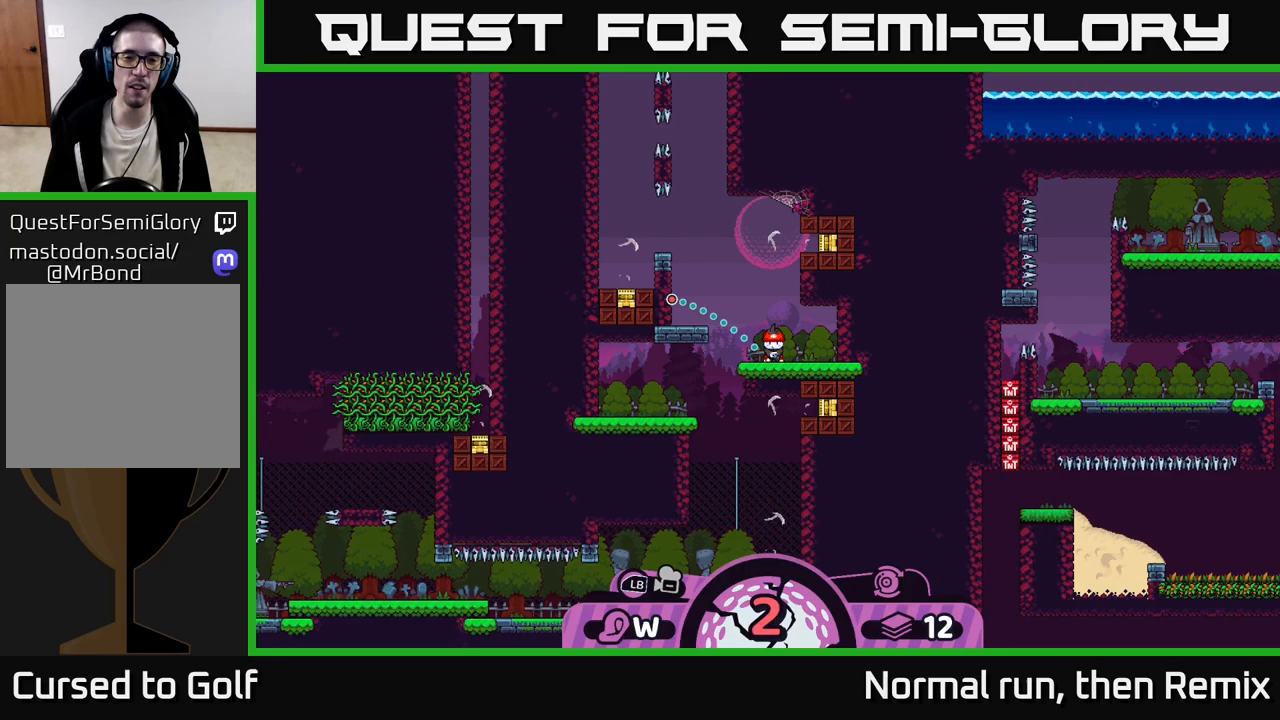
{"buttons": [], "left_stick": "center", "right_stick": "center", "events": []}
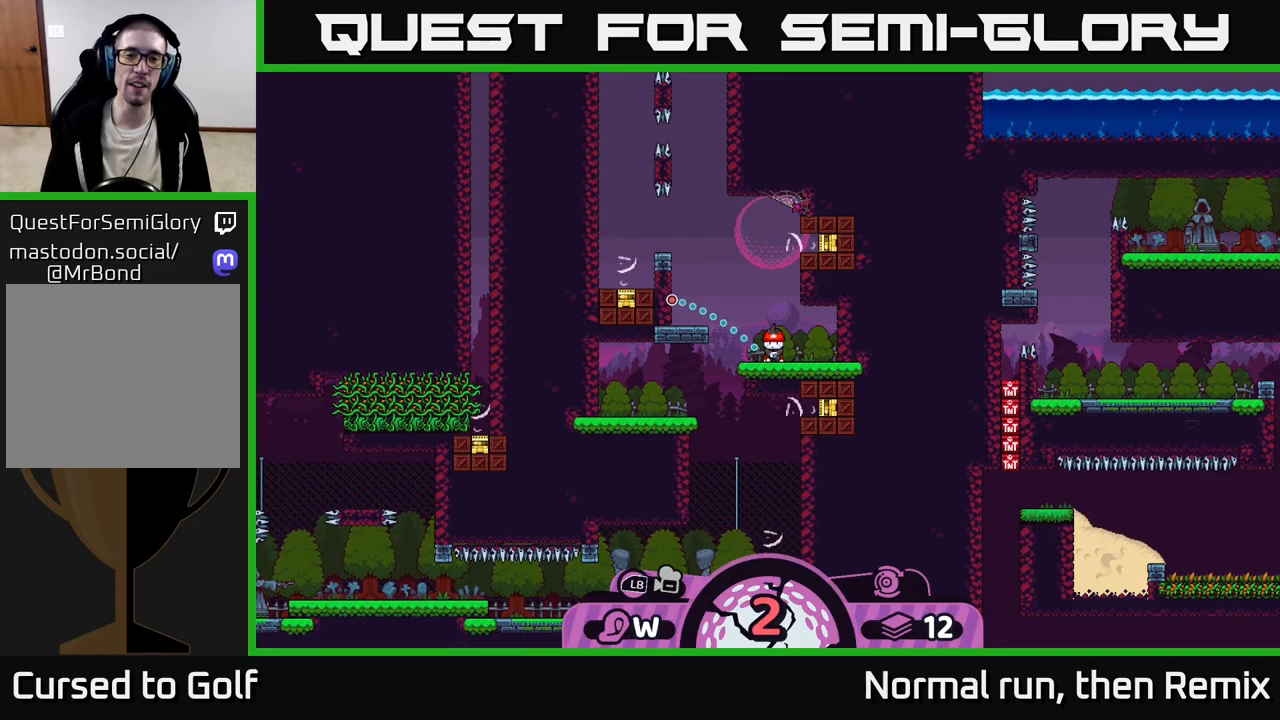
{"buttons": [], "left_stick": "center", "right_stick": "center", "events": []}
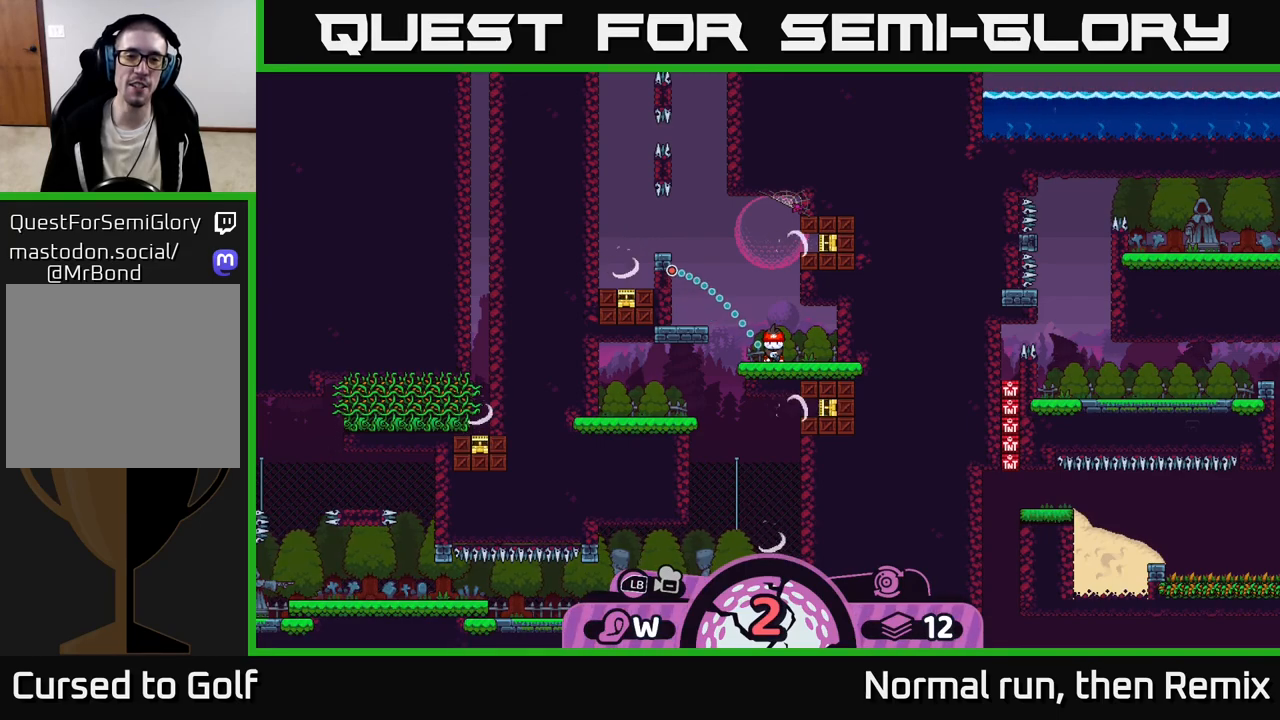
{"buttons": [], "left_stick": "center", "right_stick": "center", "events": []}
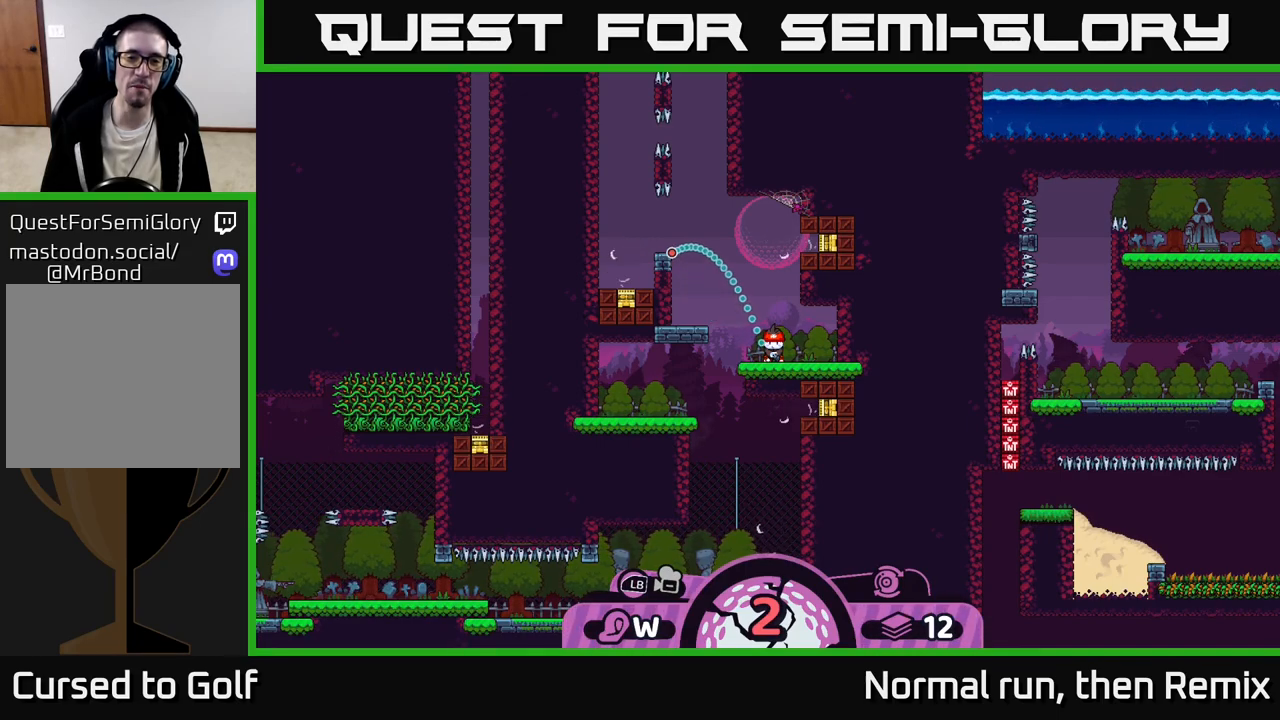
{"buttons": [], "left_stick": "center", "right_stick": "center", "events": []}
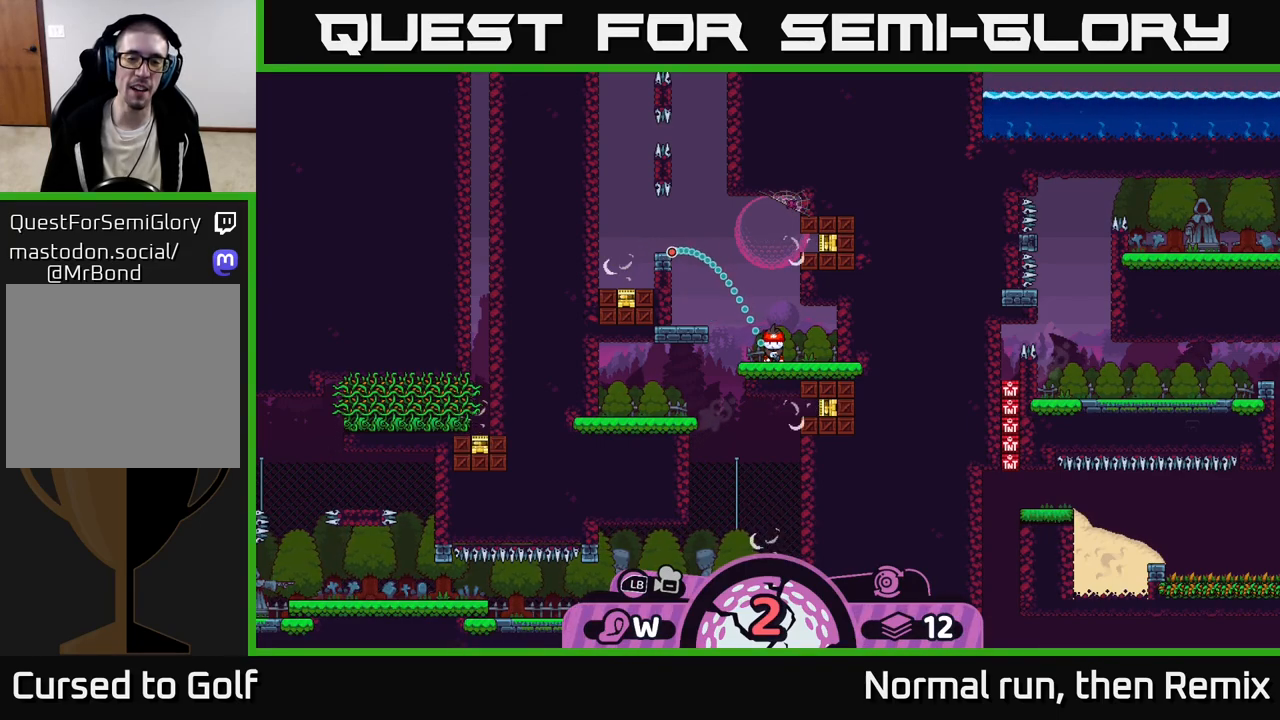
{"buttons": ["B"], "left_stick": "center", "right_stick": "center", "events": [[467, "B", "down"]]}
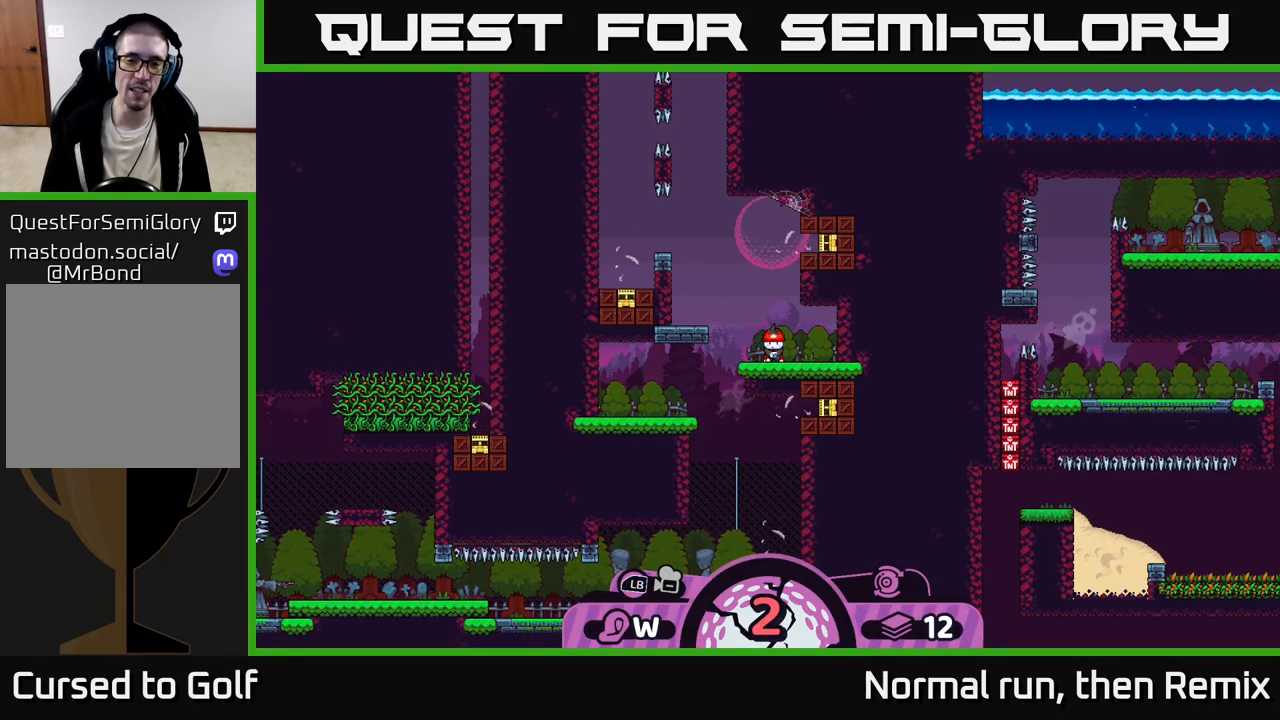
{"buttons": ["A"], "left_stick": "center", "right_stick": "center", "events": [[117, "B", "up"], [433, "A", "down"]]}
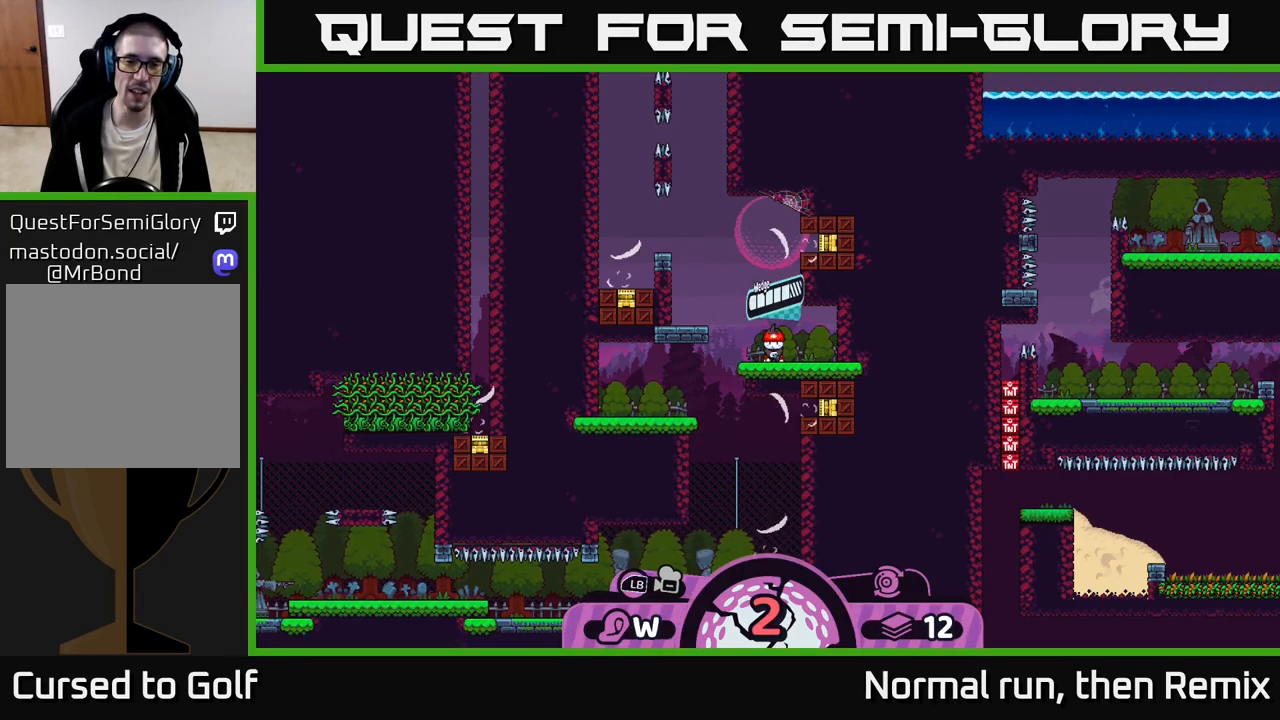
{"buttons": [], "left_stick": "center", "right_stick": "center", "events": [[83, "A", "up"]]}
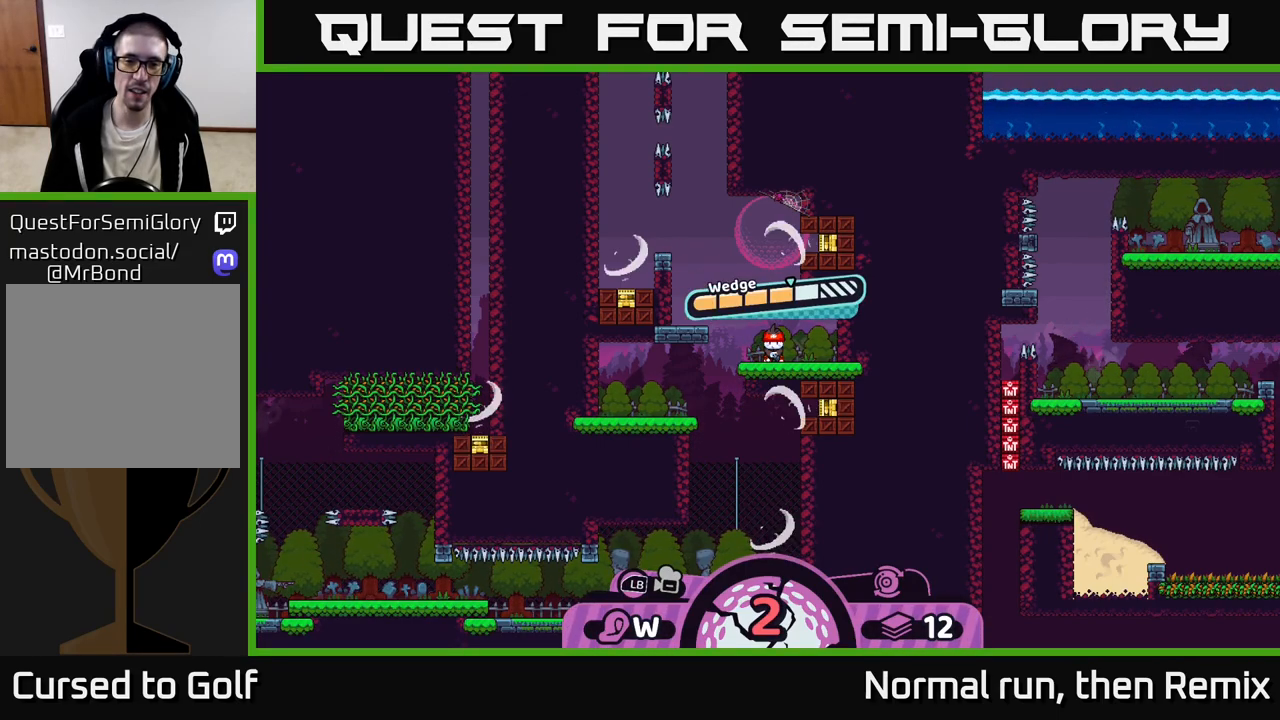
{"buttons": ["A"], "left_stick": "center", "right_stick": "center", "events": [[300, "A", "down"]]}
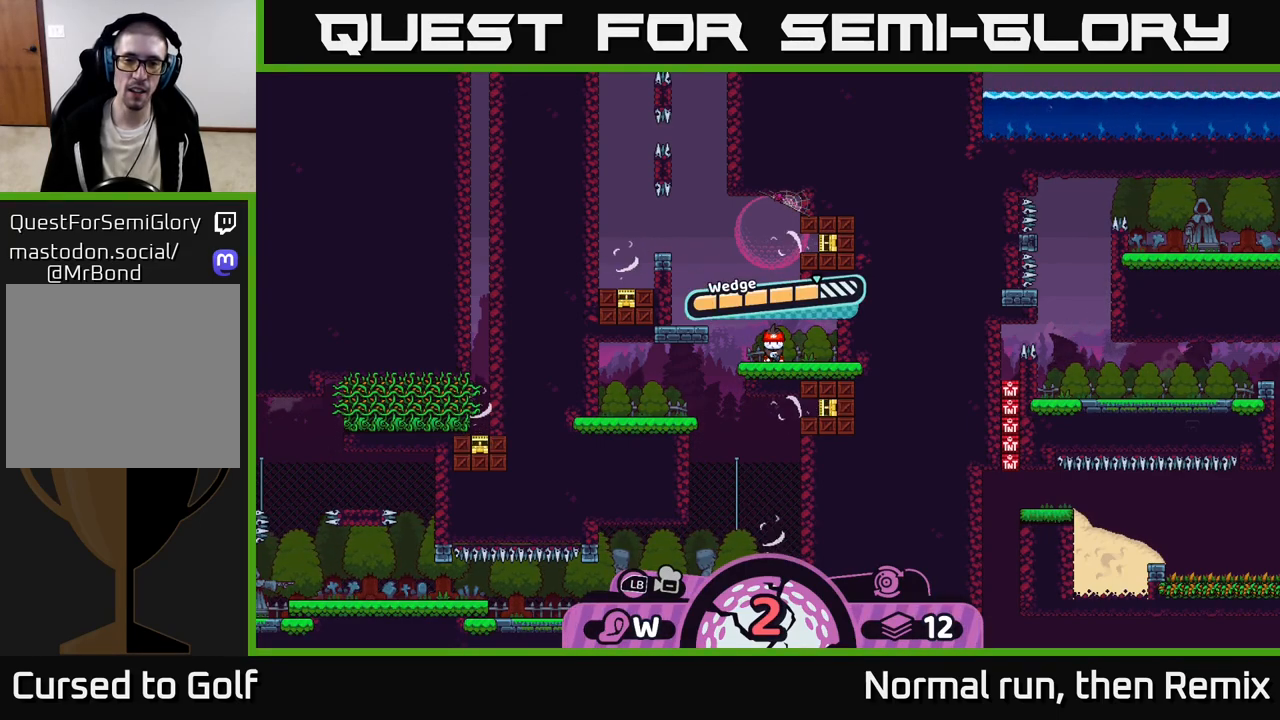
{"buttons": [], "left_stick": "center", "right_stick": "center", "events": [[167, "A", "up"]]}
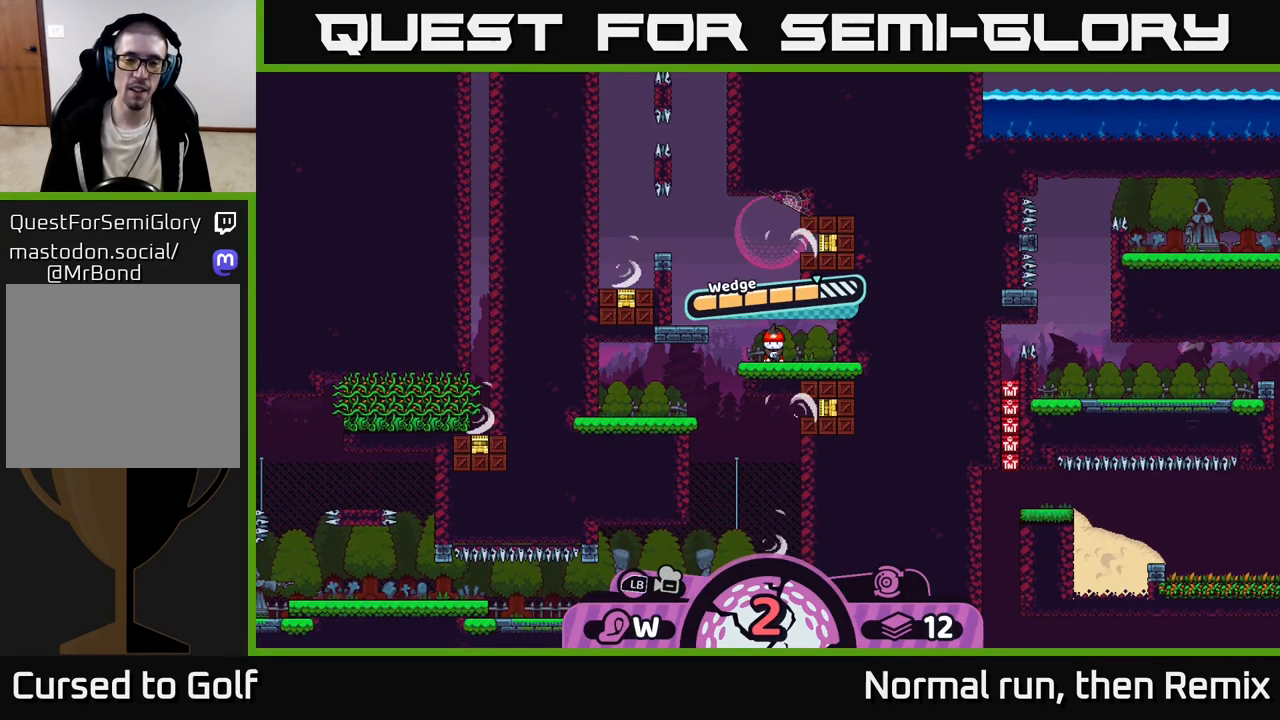
{"buttons": [], "left_stick": "center", "right_stick": "center", "events": []}
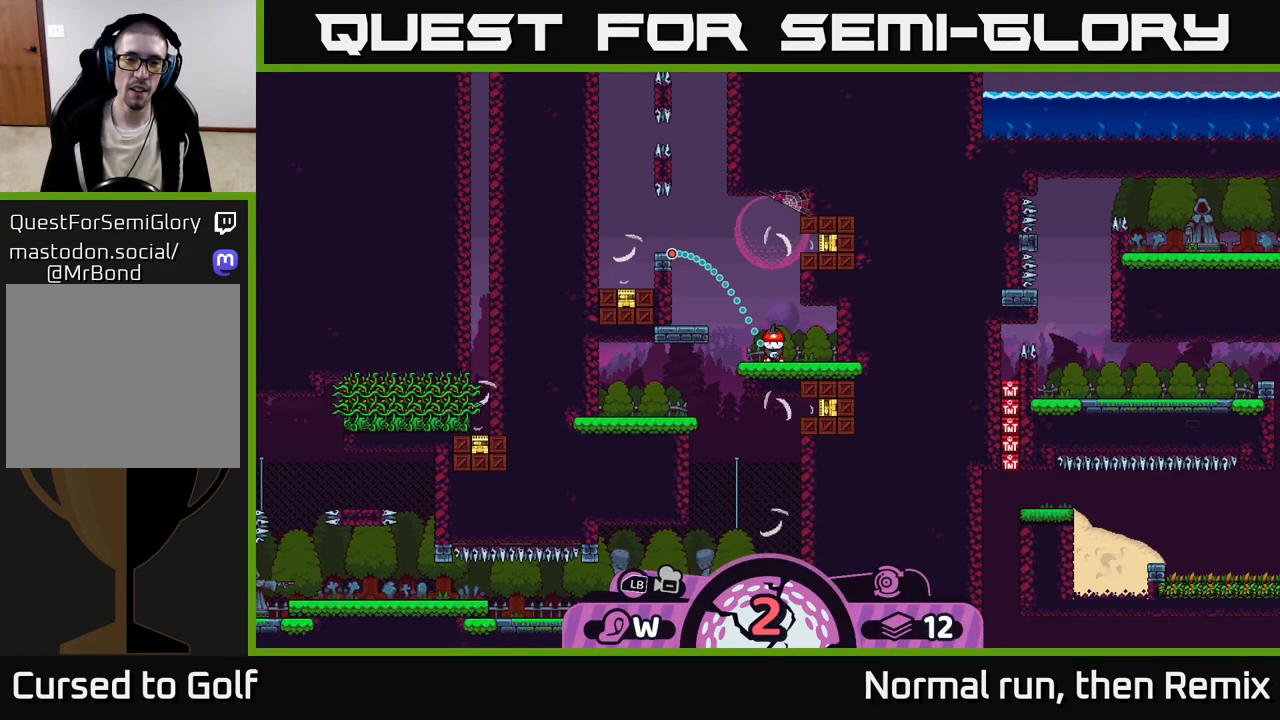
{"buttons": [], "left_stick": "center", "right_stick": "center", "events": []}
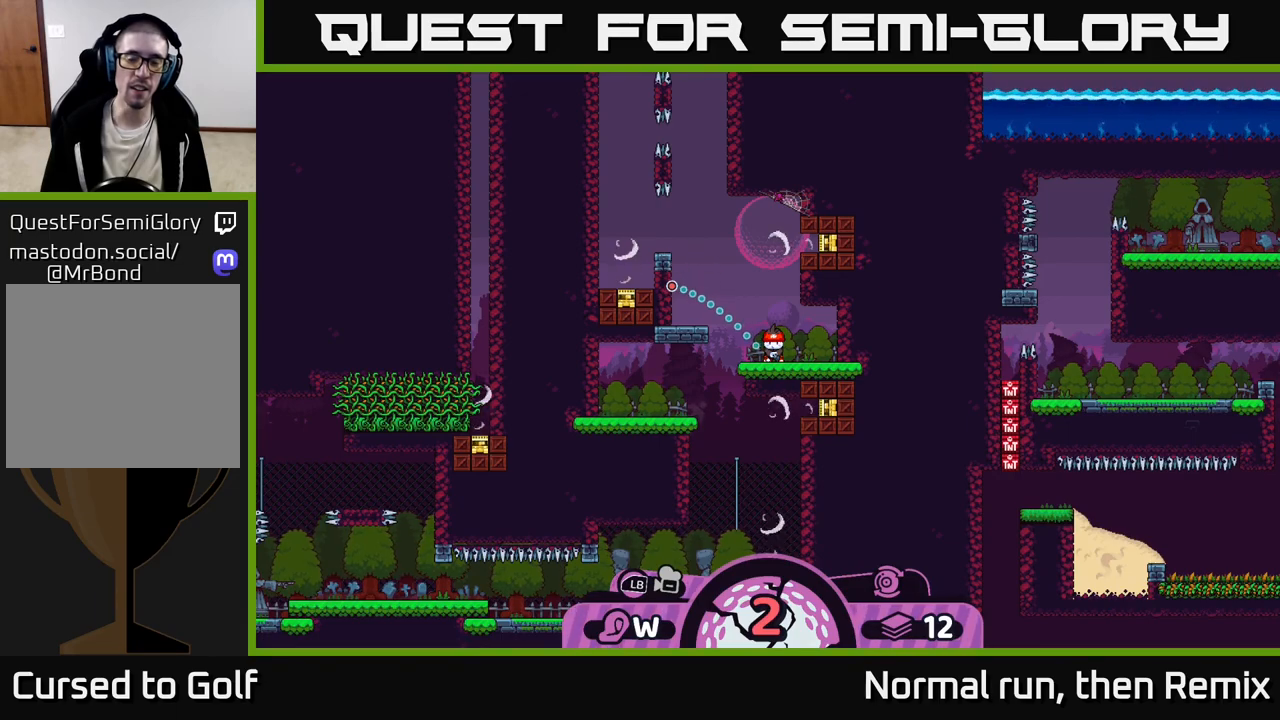
{"buttons": [], "left_stick": "center", "right_stick": "center", "events": []}
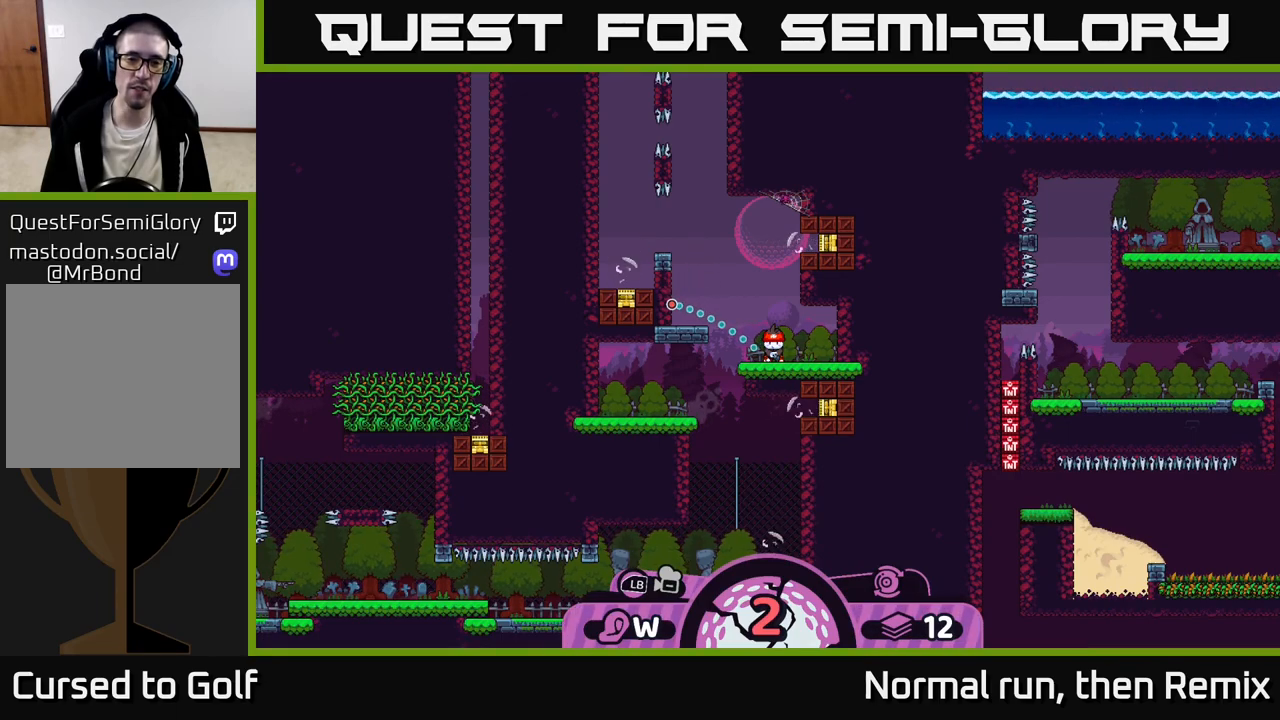
{"buttons": [], "left_stick": "center", "right_stick": "center", "events": []}
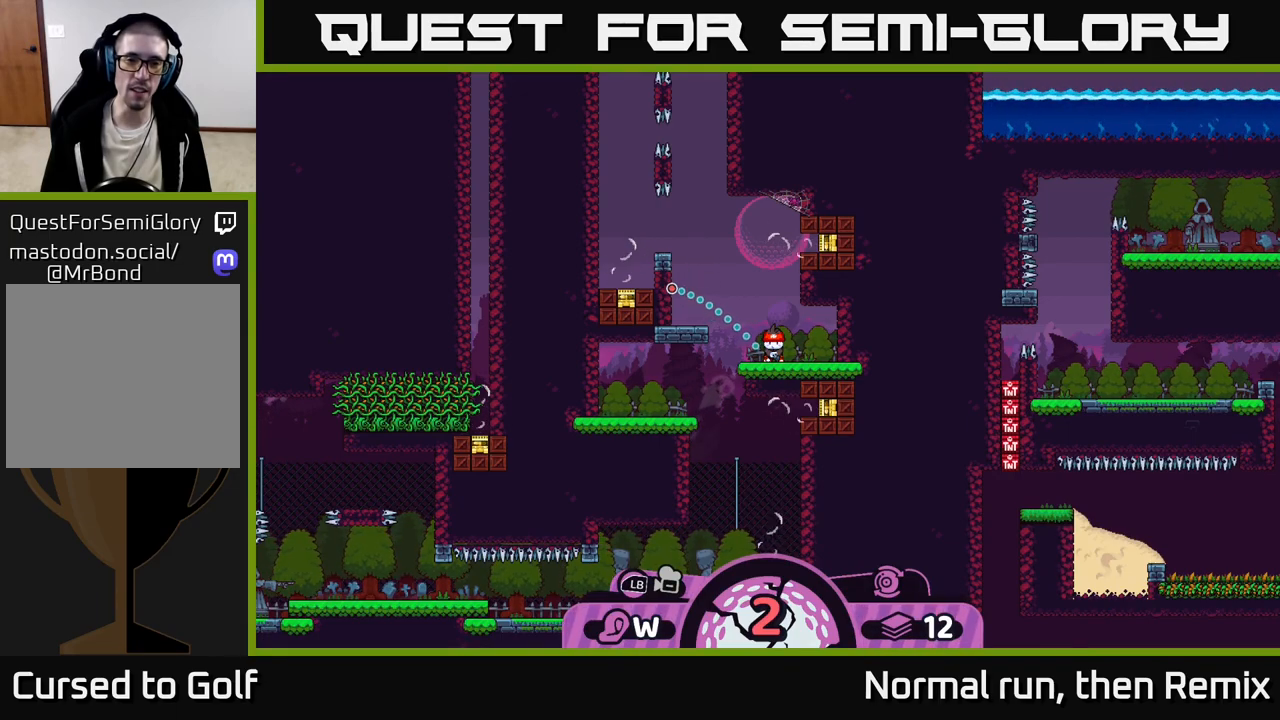
{"buttons": [], "left_stick": "center", "right_stick": "center", "events": []}
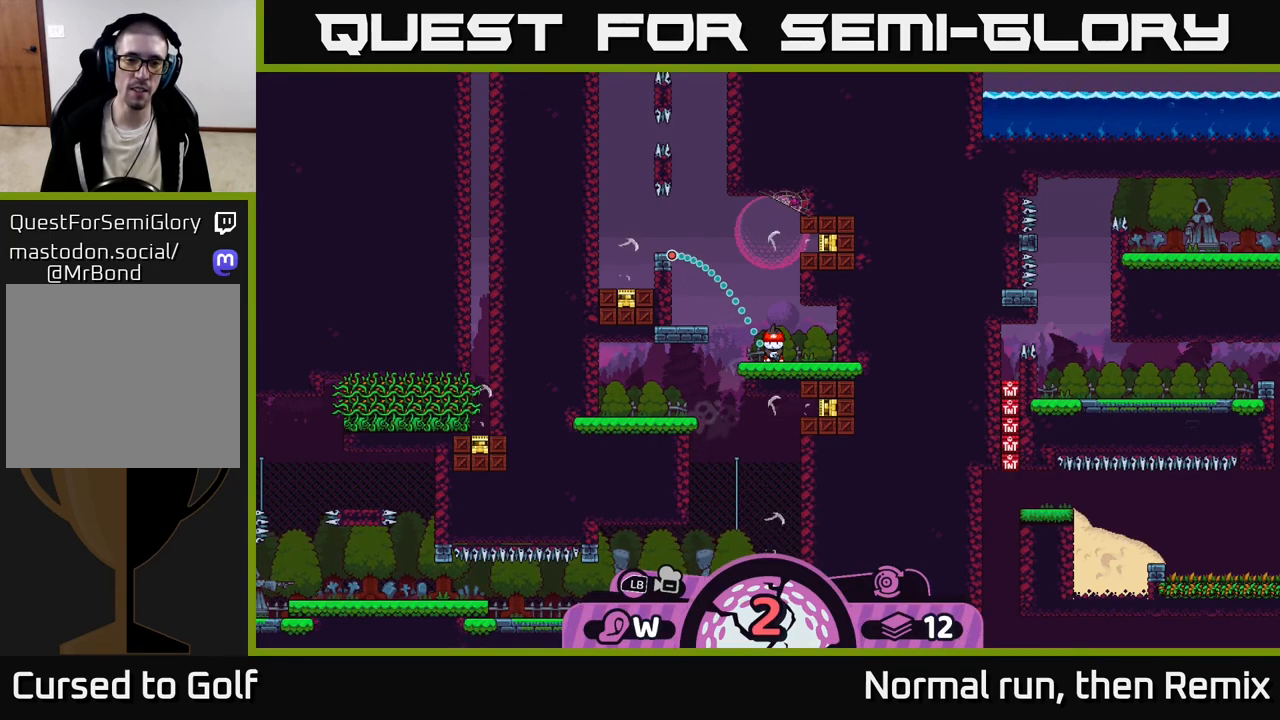
{"buttons": [], "left_stick": "center", "right_stick": "center", "events": [[333, "B", "down"], [450, "B", "up"]]}
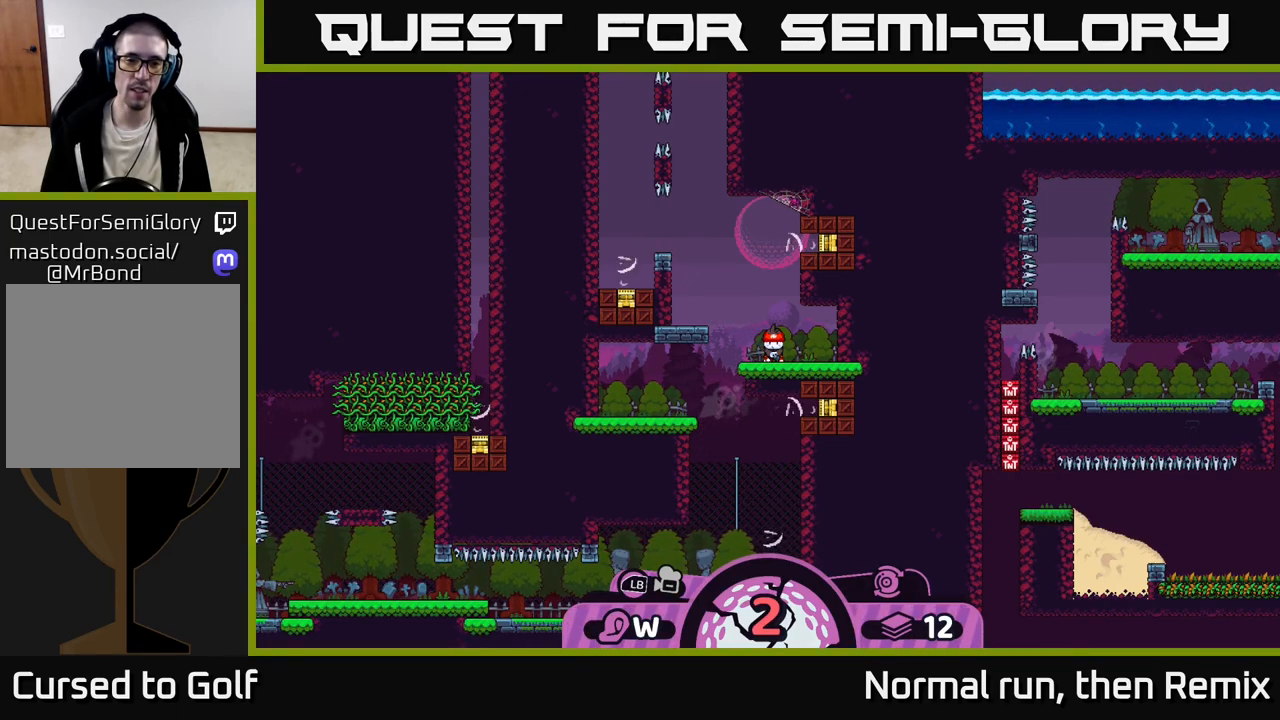
{"buttons": [], "left_stick": "center", "right_stick": "center", "events": []}
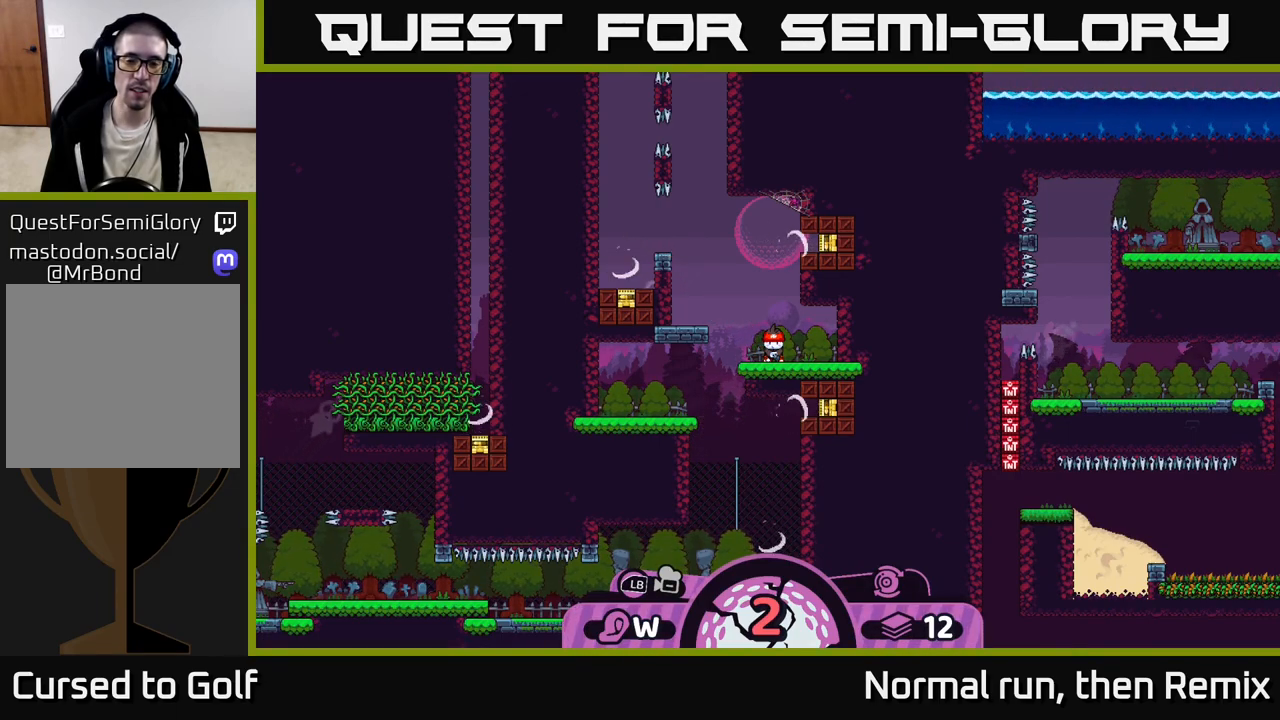
{"buttons": [], "left_stick": "center", "right_stick": "center", "events": []}
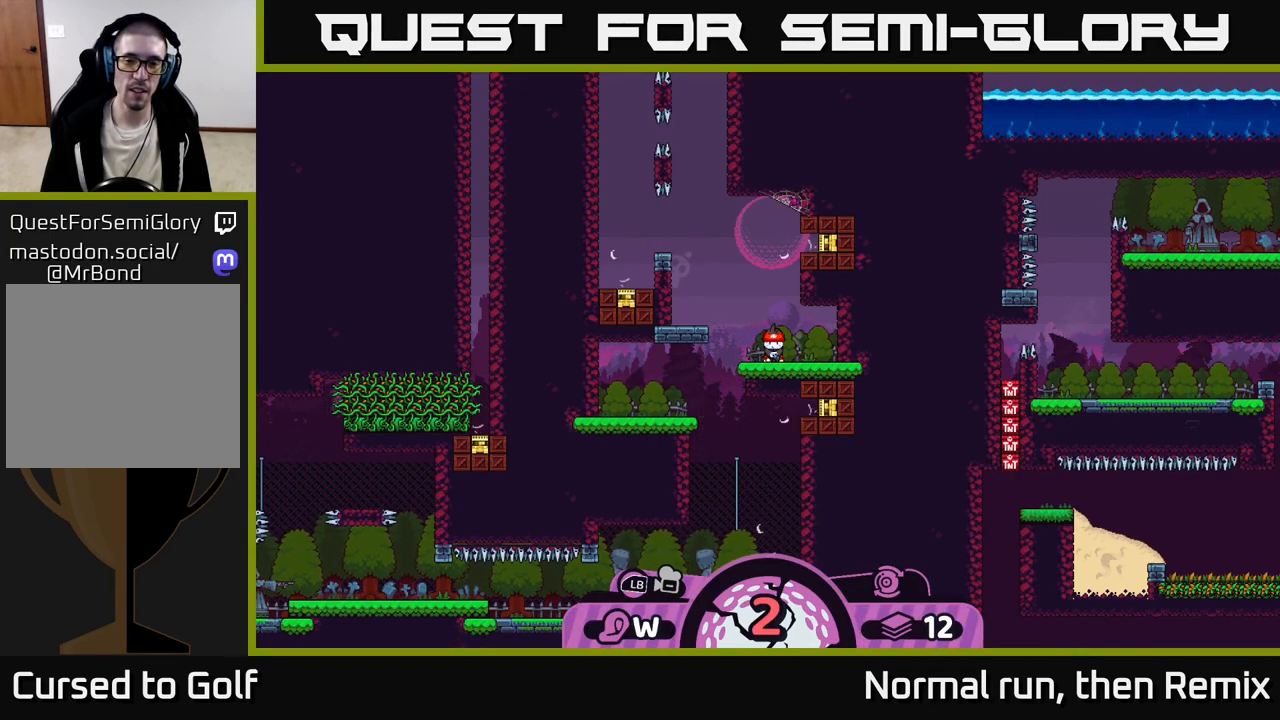
{"buttons": [], "left_stick": "center", "right_stick": "center", "events": []}
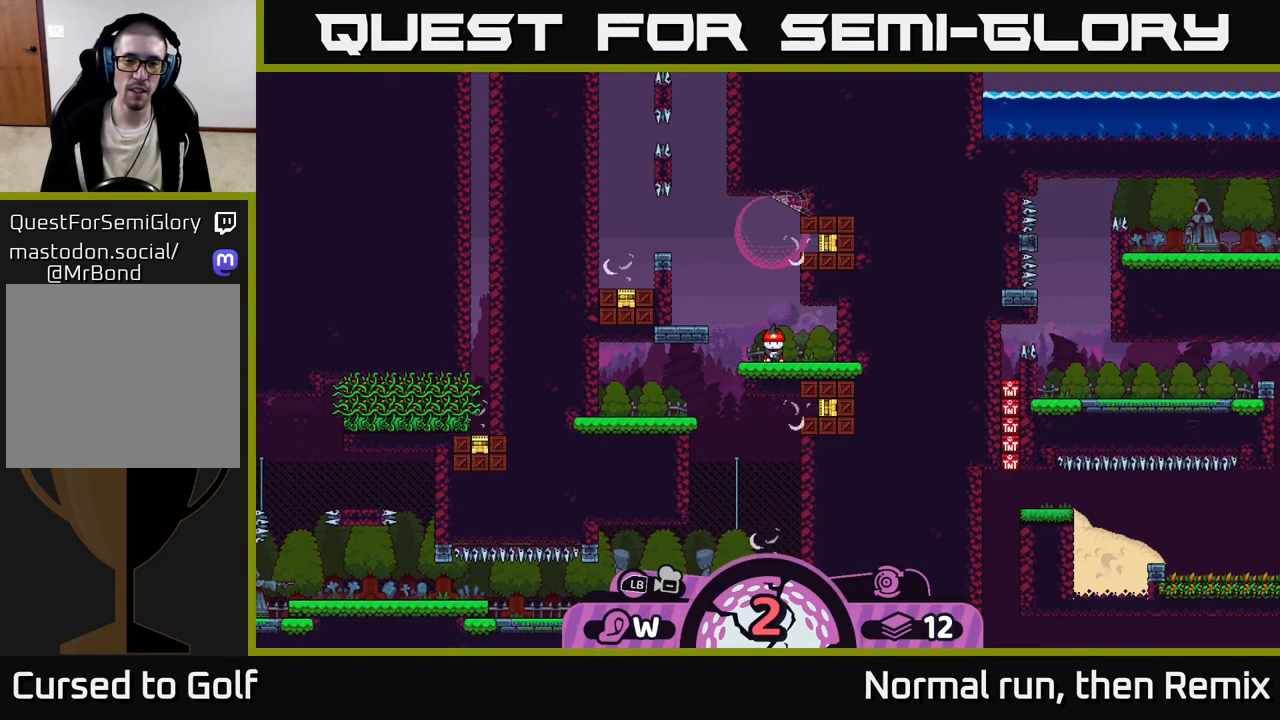
{"buttons": [], "left_stick": "center", "right_stick": "center", "events": []}
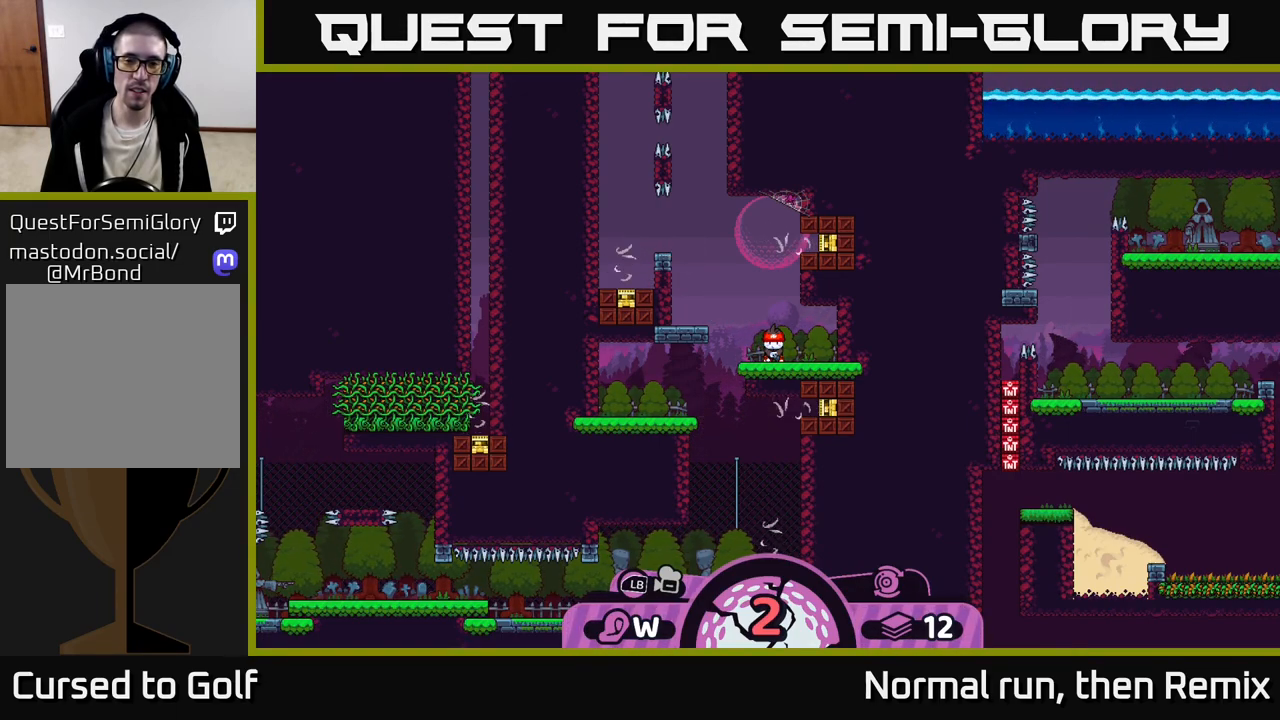
{"buttons": [], "left_stick": "center", "right_stick": "center", "events": [[33, "left_stick", "right"], [200, "left_stick", "center"], [283, "A", "down"], [400, "A", "up"]]}
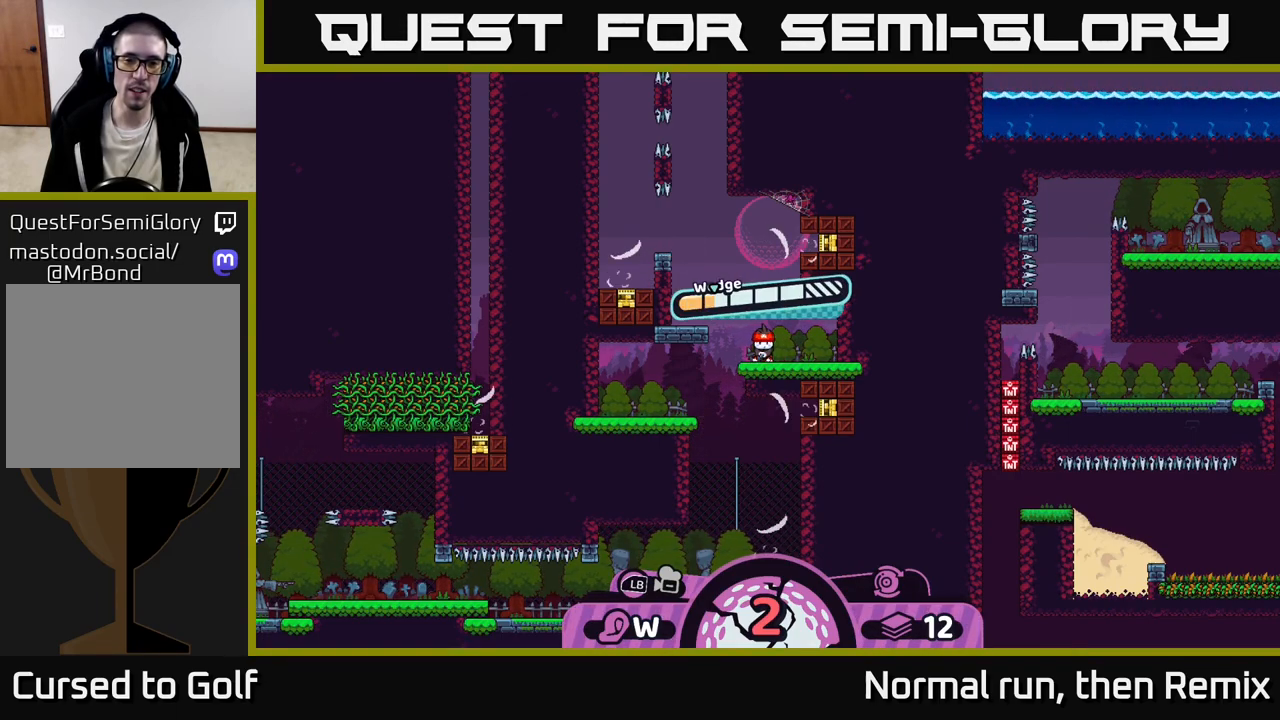
{"buttons": [], "left_stick": "center", "right_stick": "center", "events": []}
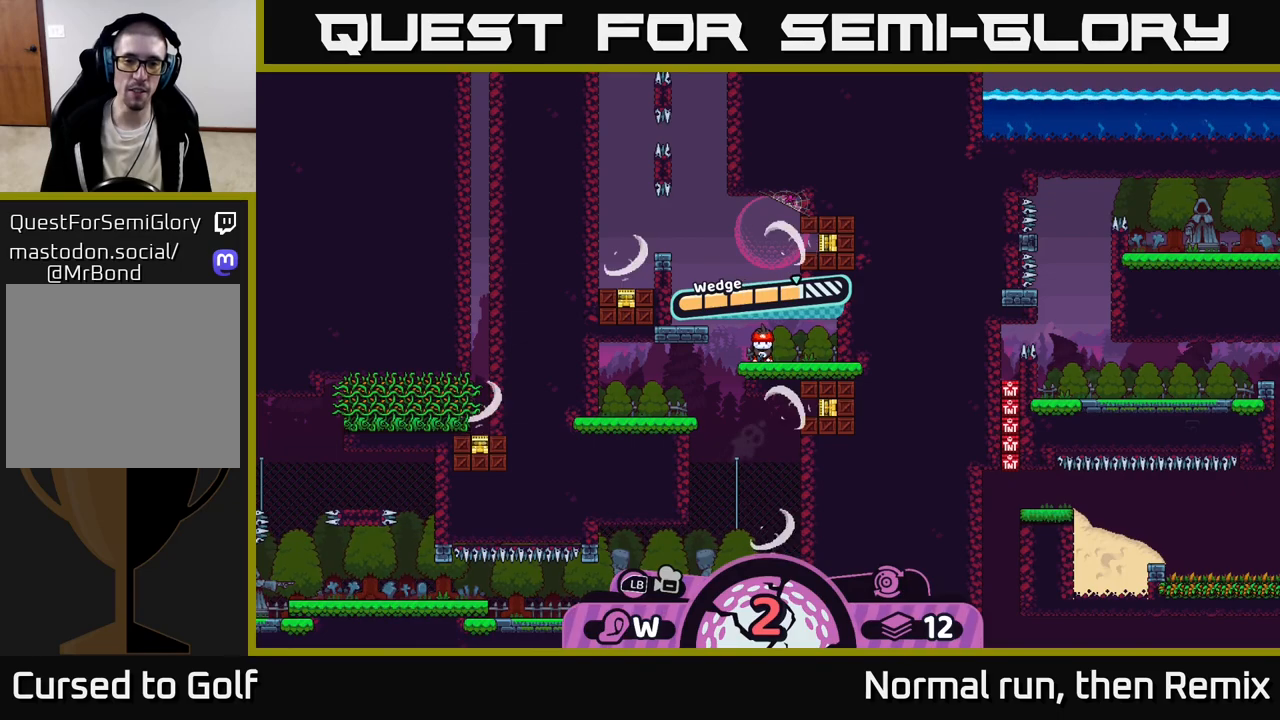
{"buttons": [], "left_stick": "center", "right_stick": "center", "events": [[183, "A", "down"], [400, "A", "up"]]}
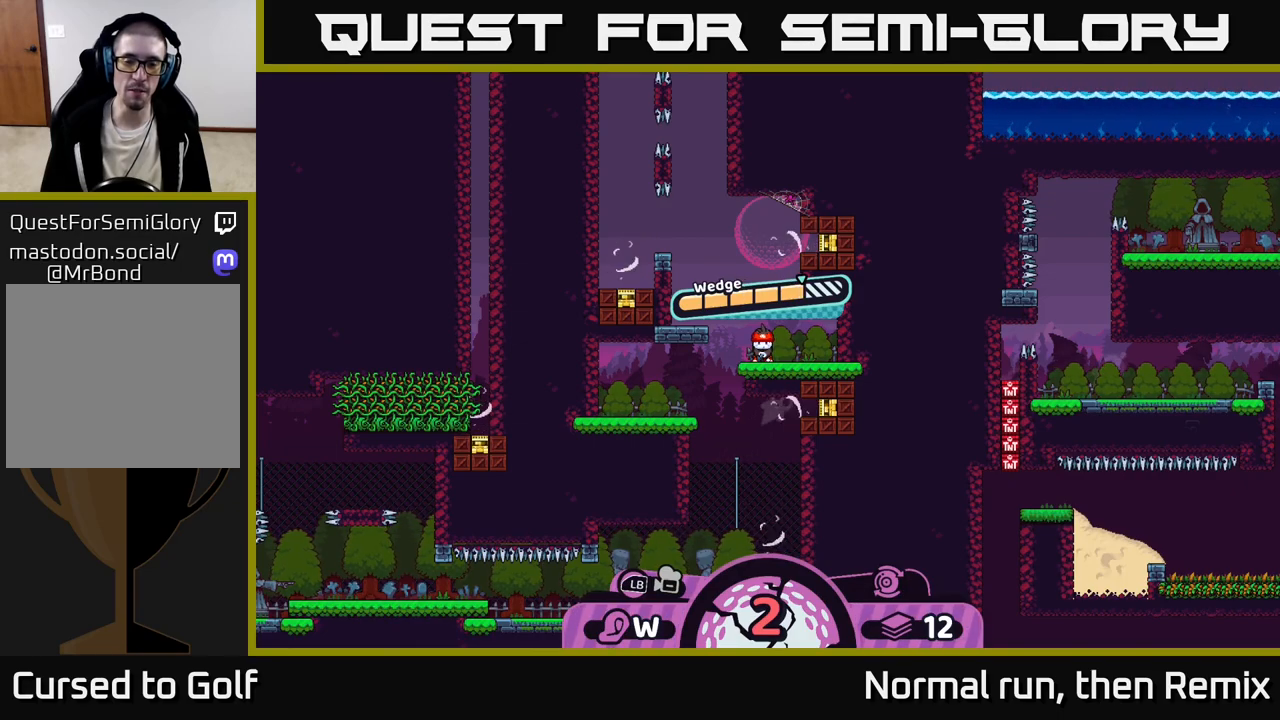
{"buttons": [], "left_stick": "center", "right_stick": "up-right", "events": [[333, "right_stick", "up-right"]]}